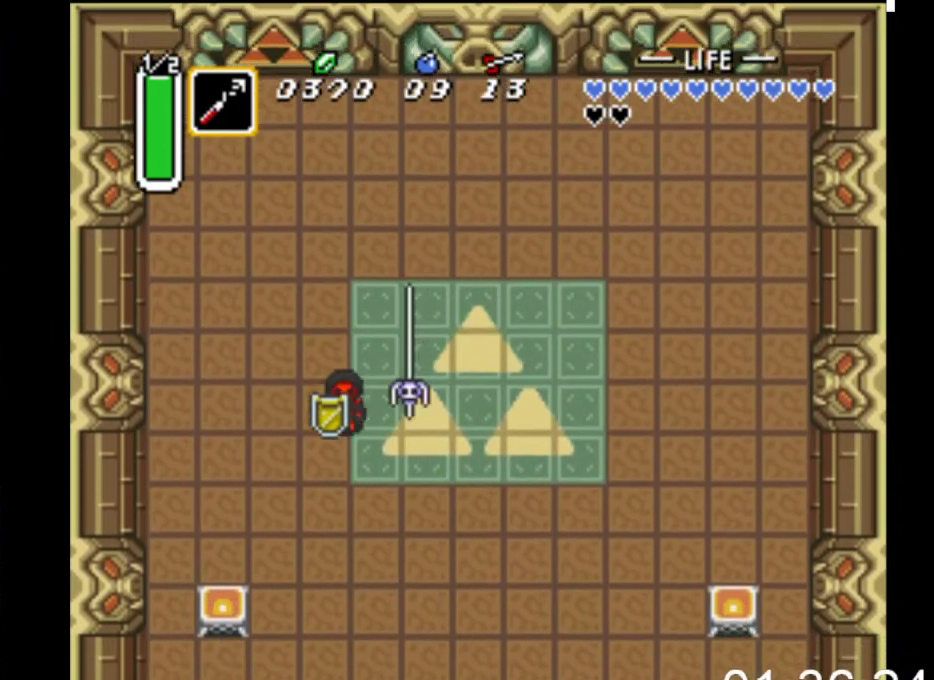
Gameplay with a controller (Xbox layout); each line is a JSON object with the inputs held at the frame after it. "events" lists button and stick changes between this image and that frame as [ms after this image, input, new state], when the widget could be followed in between. Not read: left_stick right_stick.
{"buttons": ["A", "DPAD_DOWN"], "events": [[100, "A", "down"]]}
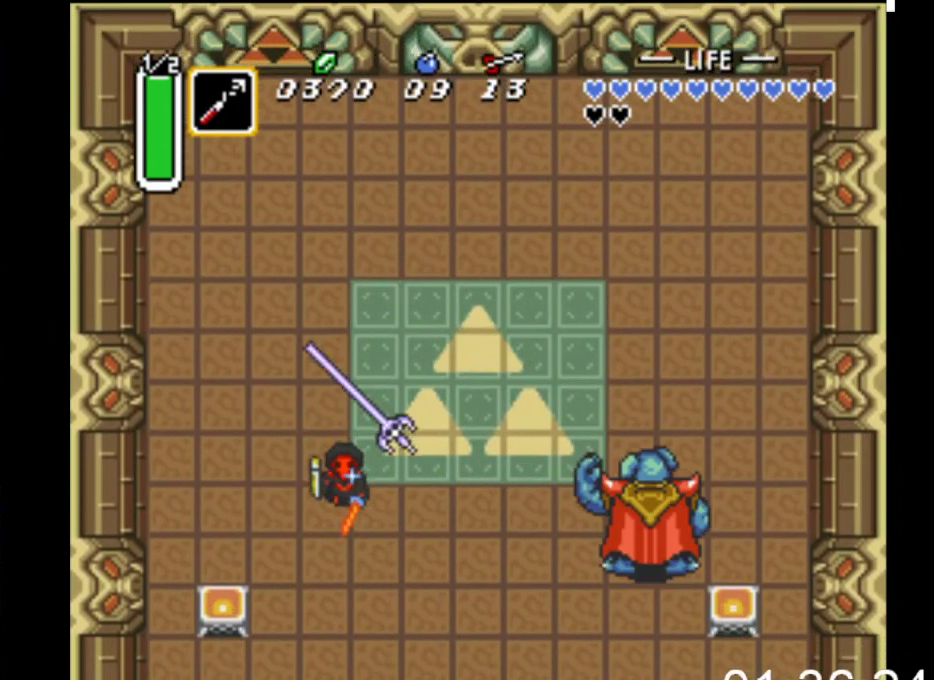
{"buttons": ["A", "DPAD_DOWN", "DPAD_RIGHT"], "events": [[33, "DPAD_RIGHT", "down"]]}
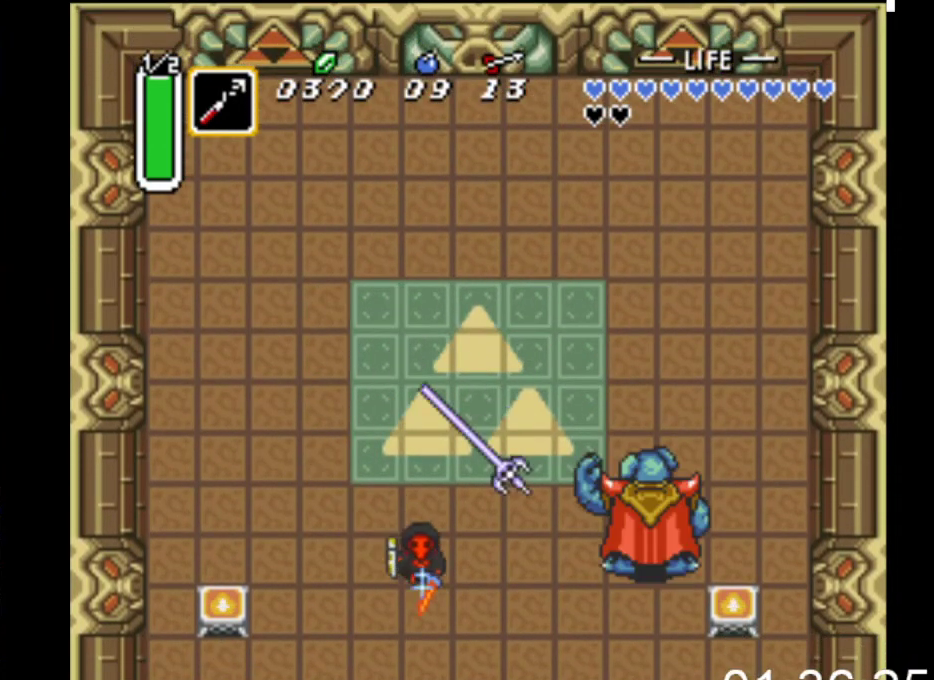
{"buttons": ["A", "DPAD_RIGHT"], "events": [[367, "DPAD_DOWN", "up"]]}
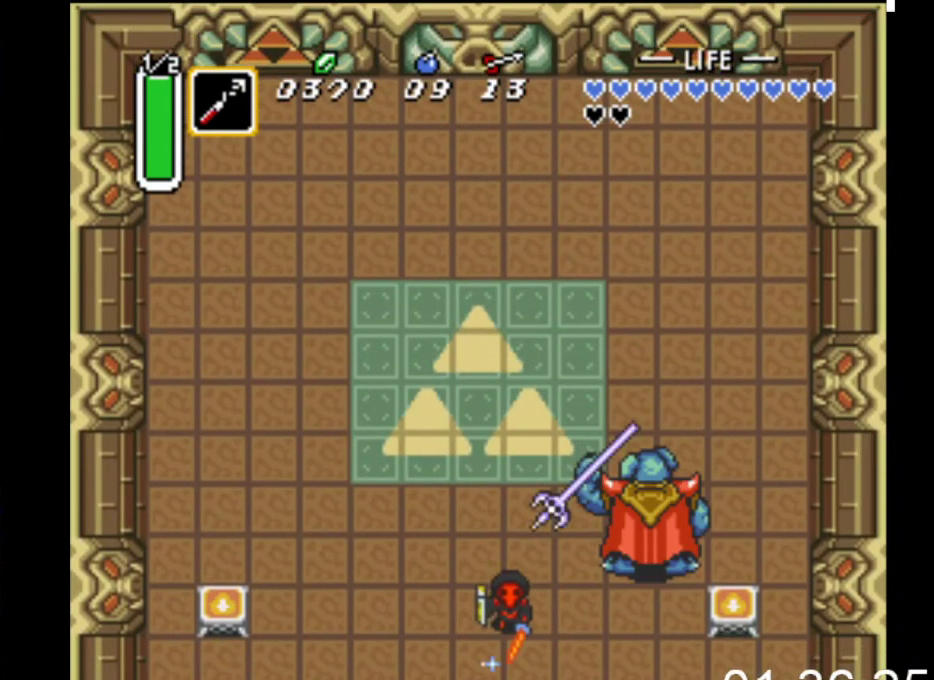
{"buttons": ["A", "DPAD_UP", "DPAD_RIGHT"], "events": [[67, "DPAD_DOWN", "down"], [167, "DPAD_DOWN", "up"], [500, "DPAD_UP", "down"]]}
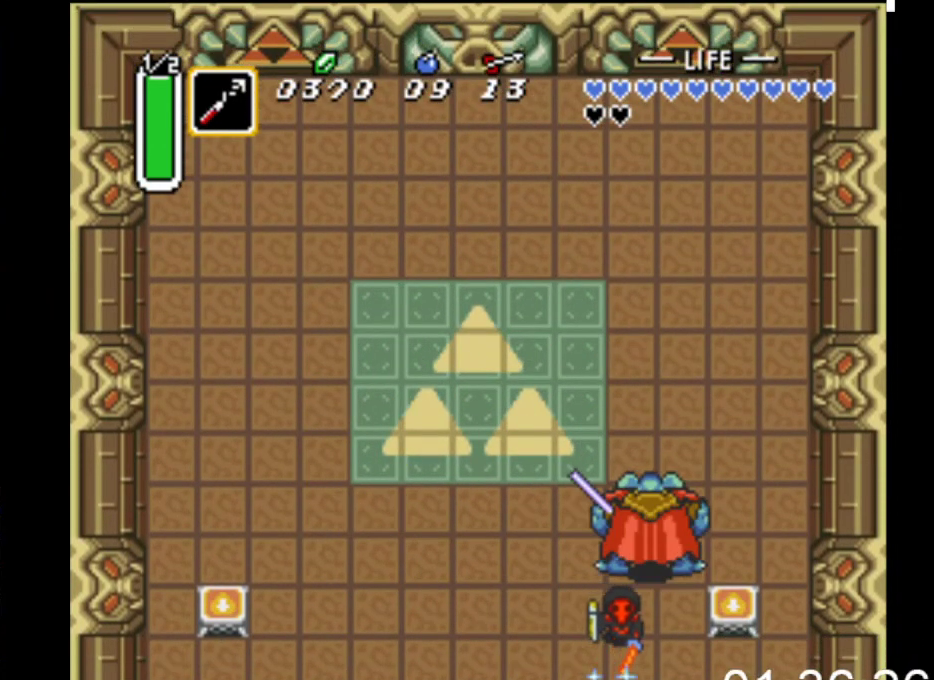
{"buttons": ["DPAD_UP"], "events": [[33, "DPAD_RIGHT", "up"], [67, "A", "up"]]}
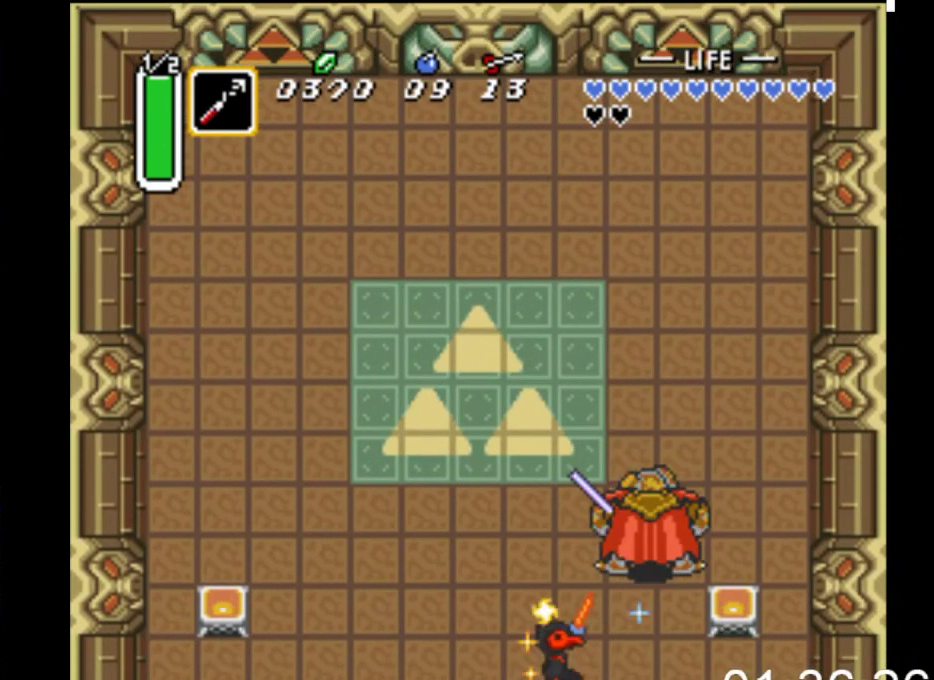
{"buttons": ["DPAD_UP", "DPAD_RIGHT"], "events": [[100, "DPAD_LEFT", "down"], [333, "DPAD_LEFT", "up"], [500, "DPAD_RIGHT", "down"]]}
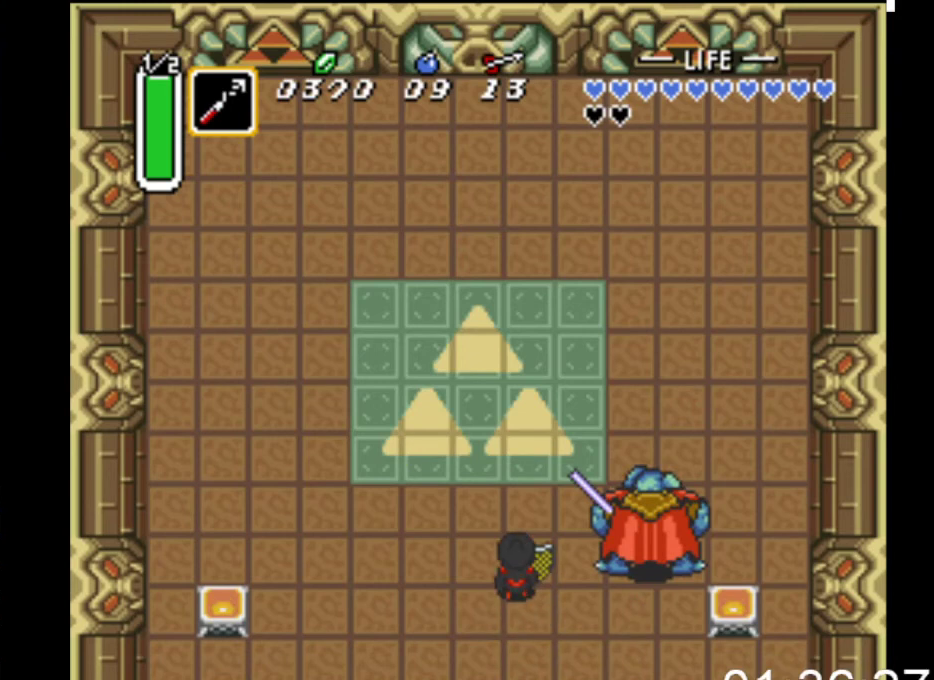
{"buttons": ["DPAD_UP", "DPAD_RIGHT"], "events": [[33, "DPAD_UP", "up"], [133, "A", "down"], [333, "A", "up"], [367, "DPAD_UP", "down"]]}
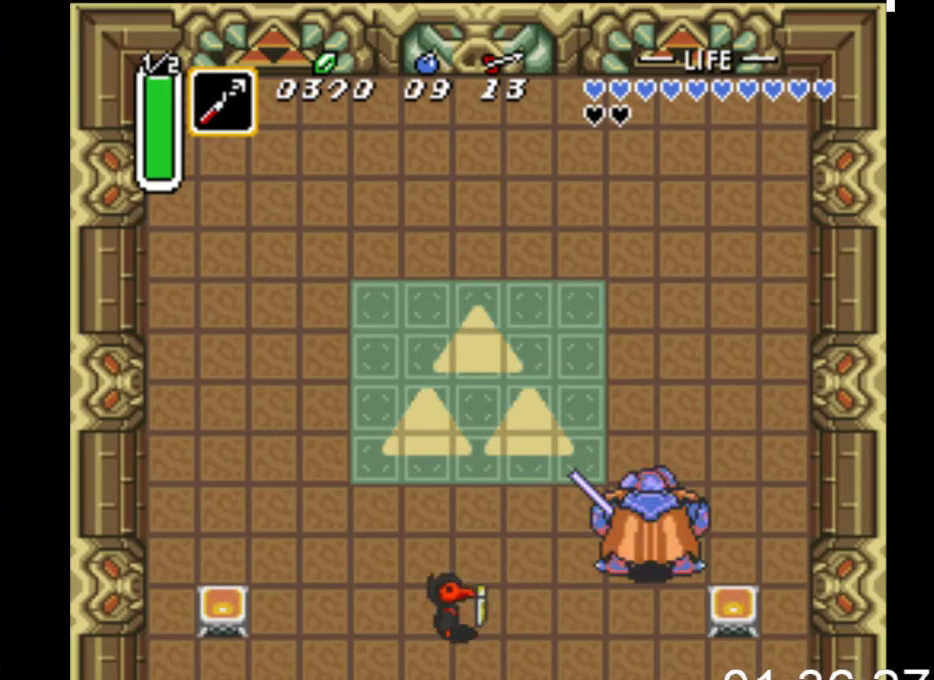
{"buttons": ["A", "DPAD_RIGHT"], "events": [[333, "DPAD_UP", "up"], [400, "A", "down"]]}
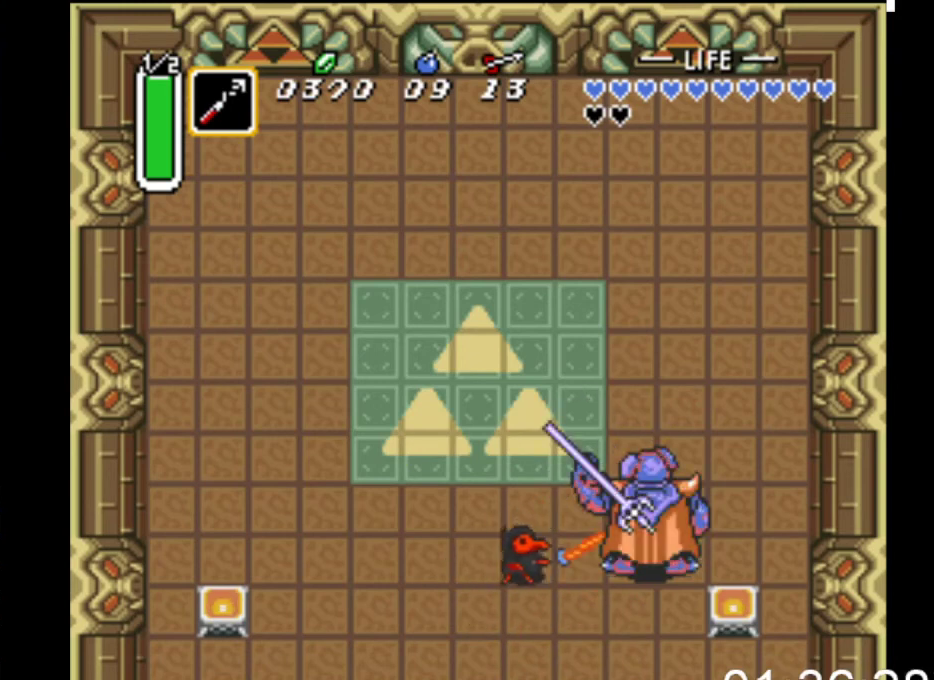
{"buttons": ["DPAD_RIGHT"], "events": [[100, "A", "up"], [167, "DPAD_UP", "down"], [433, "DPAD_UP", "up"]]}
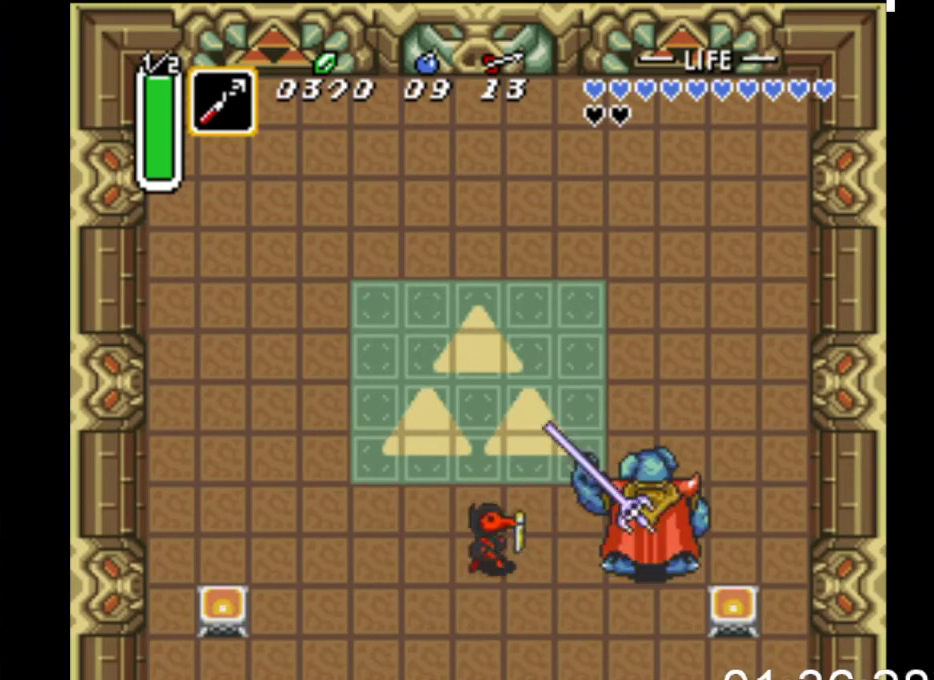
{"buttons": ["DPAD_UP", "DPAD_LEFT"], "events": [[133, "A", "down"], [300, "DPAD_RIGHT", "up"], [333, "A", "up"], [367, "DPAD_LEFT", "down"], [467, "DPAD_UP", "down"]]}
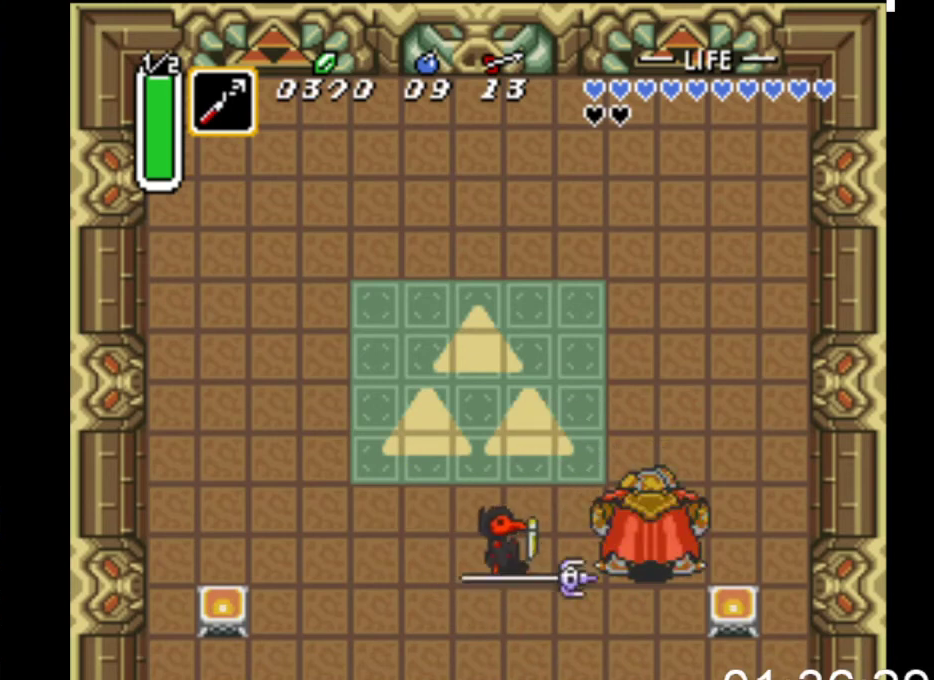
{"buttons": ["DPAD_UP"], "events": [[233, "DPAD_LEFT", "up"]]}
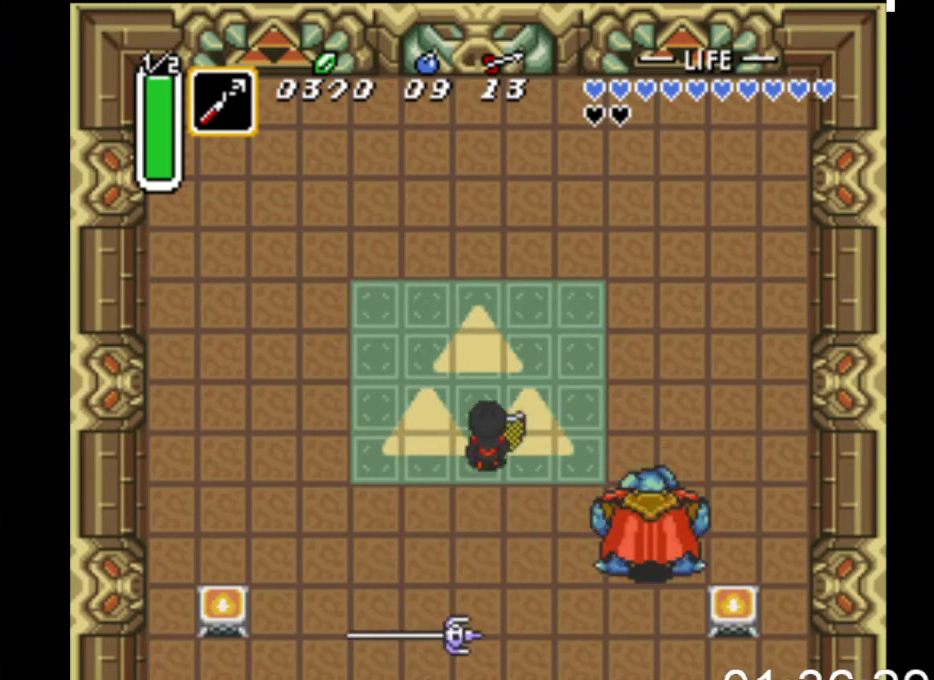
{"buttons": ["A", "DPAD_DOWN", "DPAD_RIGHT"], "events": [[100, "DPAD_RIGHT", "down"], [133, "DPAD_UP", "up"], [300, "DPAD_DOWN", "down"], [400, "A", "down"], [400, "DPAD_DOWN", "up"], [467, "DPAD_DOWN", "down"]]}
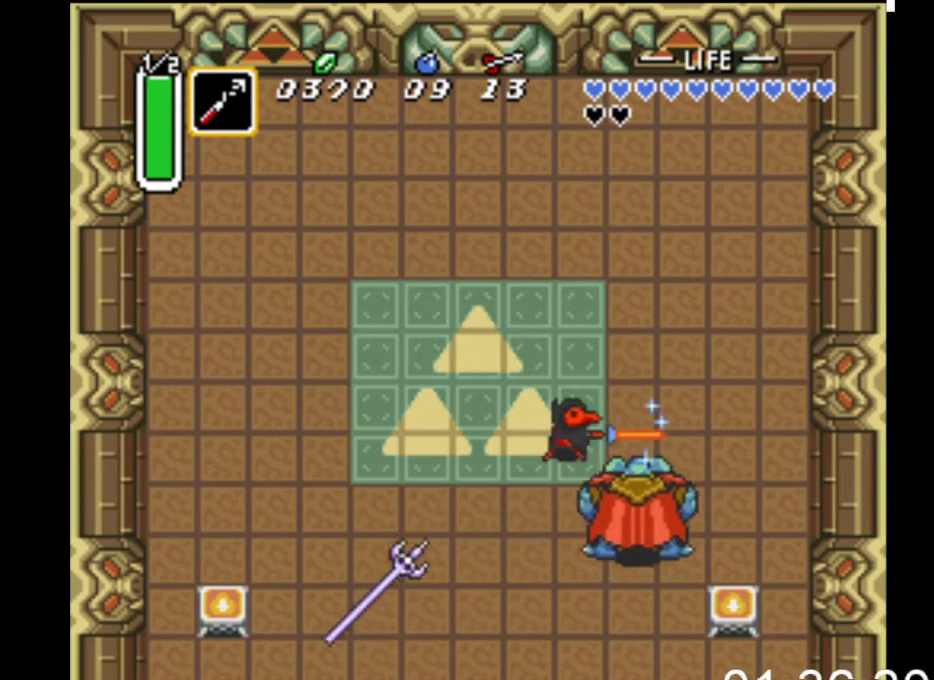
{"buttons": ["DPAD_UP"], "events": [[100, "A", "up"], [133, "DPAD_DOWN", "up"], [233, "DPAD_RIGHT", "up"], [233, "DPAD_UP", "down"]]}
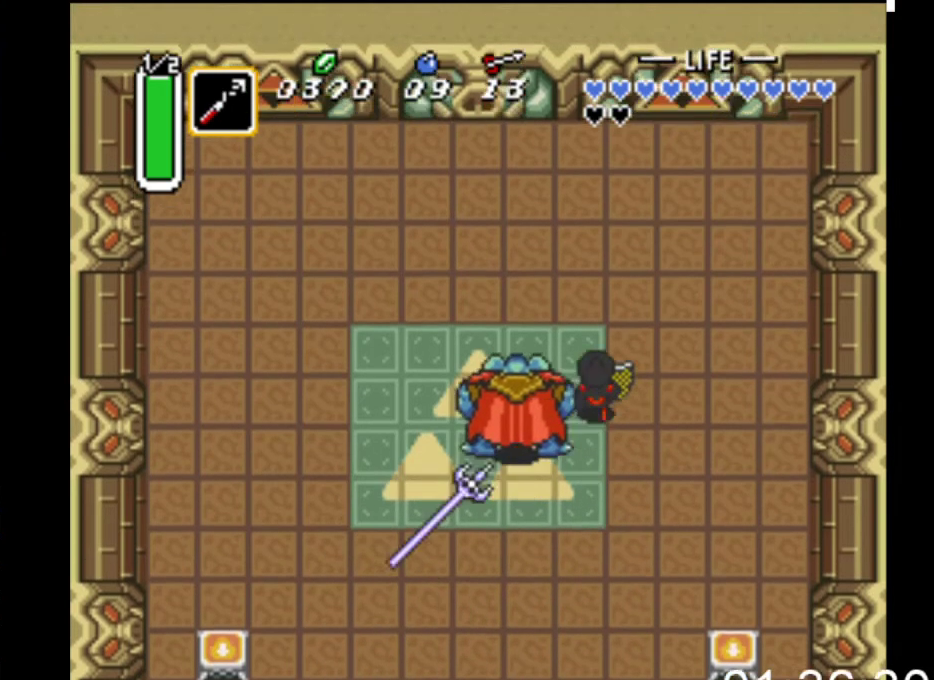
{"buttons": ["DPAD_UP"], "events": [[67, "DPAD_RIGHT", "down"], [100, "DPAD_RIGHT", "up"]]}
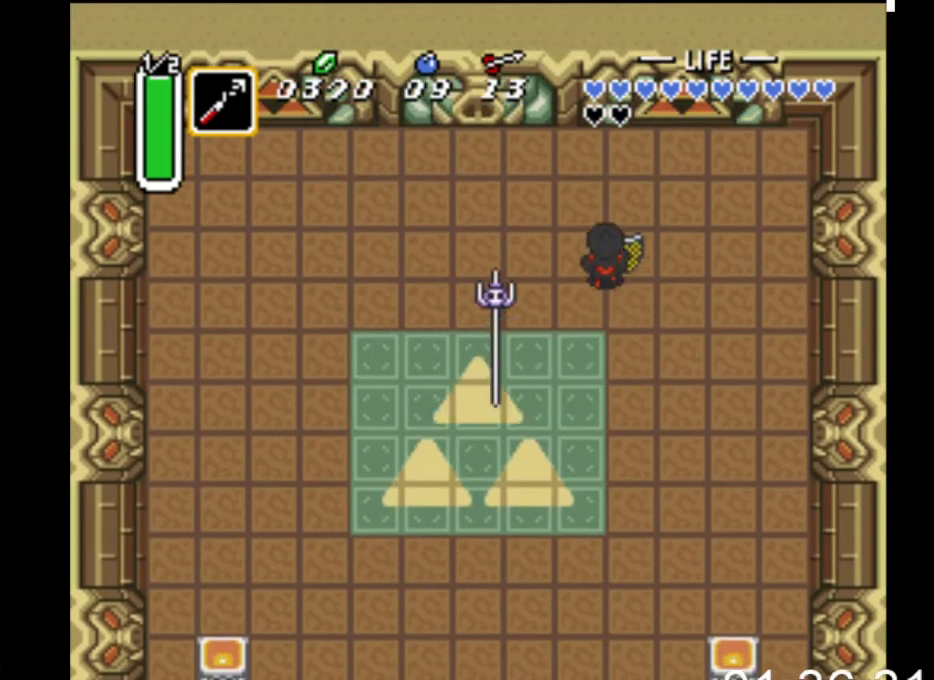
{"buttons": [], "events": [[367, "DPAD_UP", "up"]]}
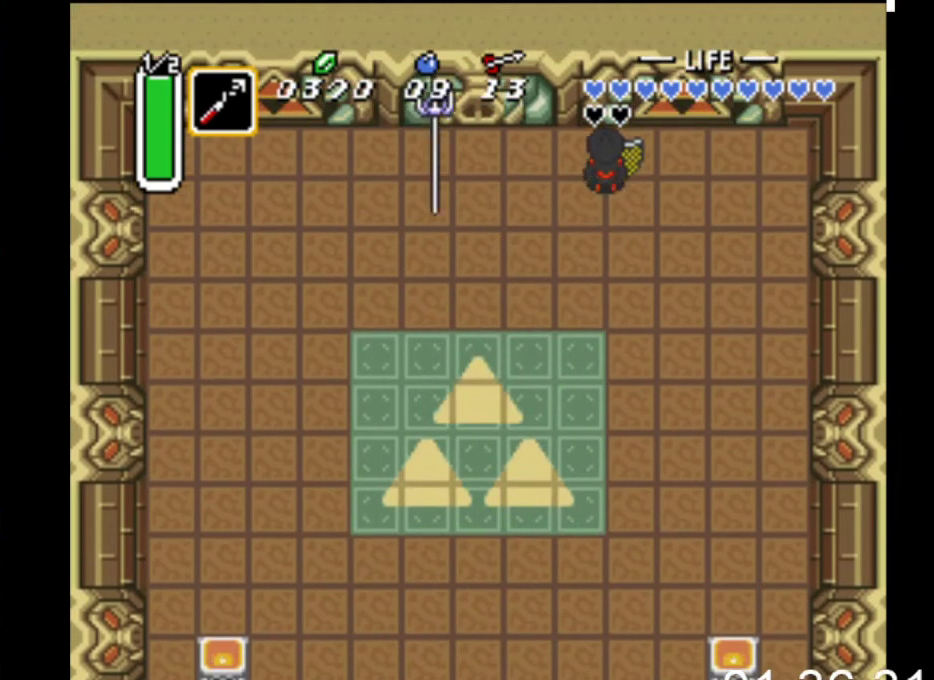
{"buttons": ["A", "DPAD_LEFT"], "events": [[33, "DPAD_LEFT", "down"], [467, "A", "down"]]}
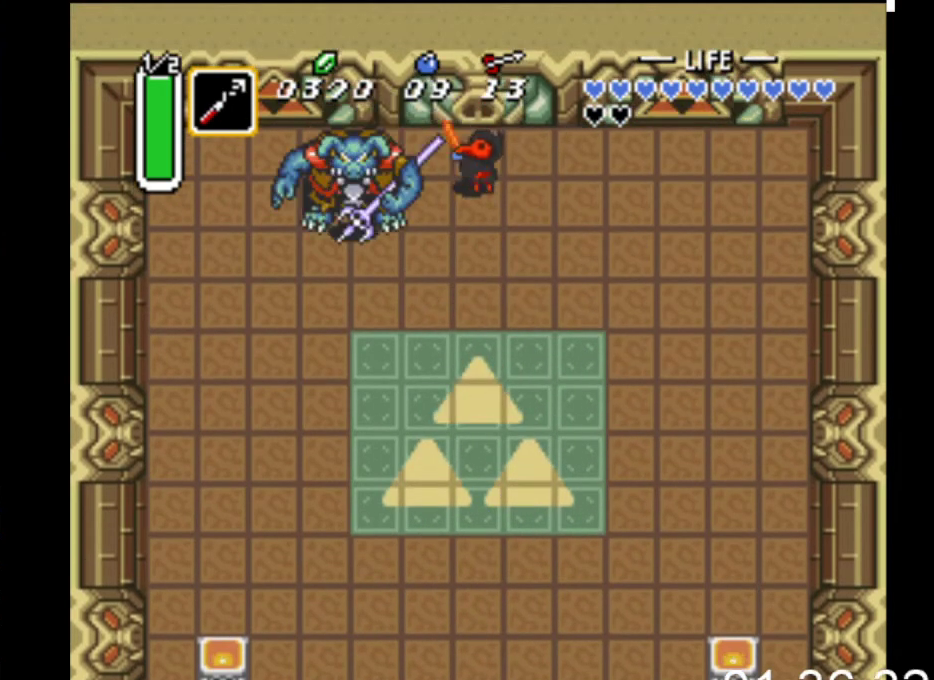
{"buttons": ["A", "DPAD_LEFT"], "events": [[200, "A", "up"], [267, "DPAD_DOWN", "down"], [467, "DPAD_DOWN", "up"], [500, "A", "down"]]}
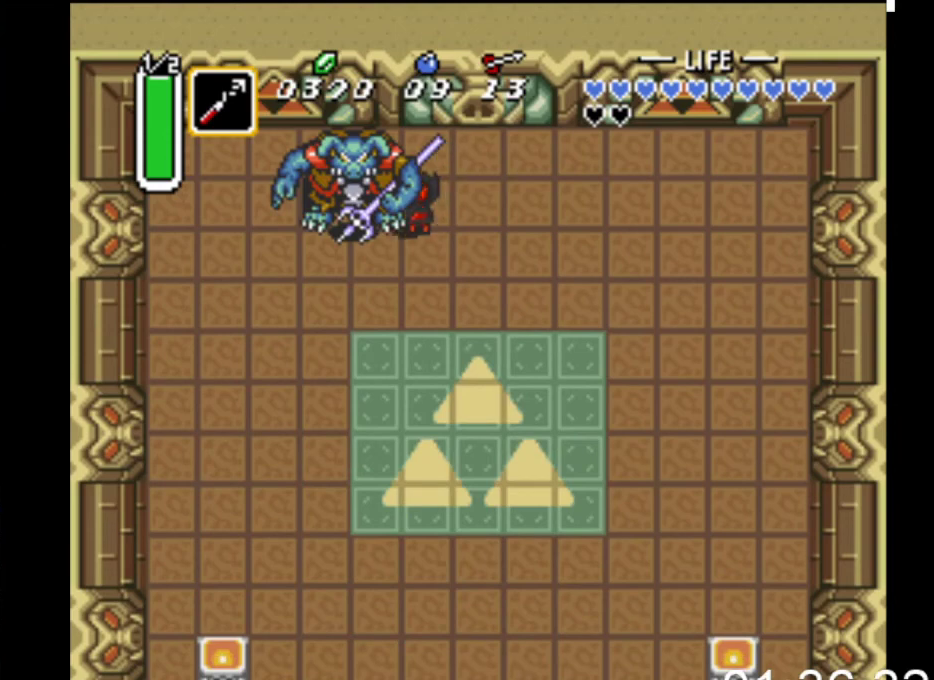
{"buttons": ["DPAD_UP", "DPAD_LEFT"], "events": [[200, "A", "up"], [500, "DPAD_UP", "down"]]}
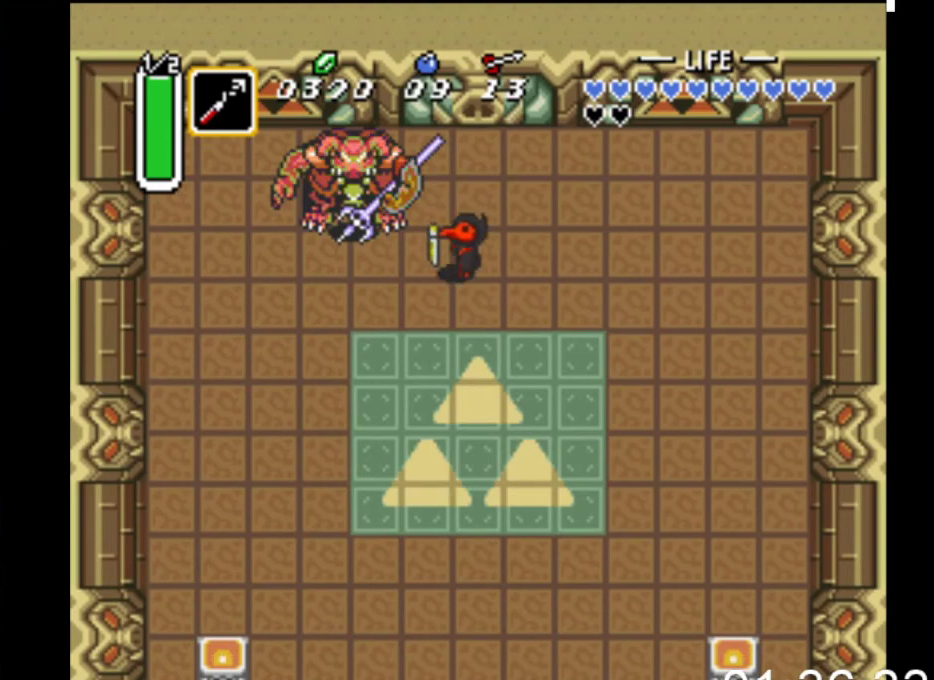
{"buttons": ["DPAD_UP"], "events": [[100, "A", "down"], [100, "DPAD_UP", "up"], [267, "A", "up"], [333, "DPAD_UP", "down"], [400, "DPAD_LEFT", "up"]]}
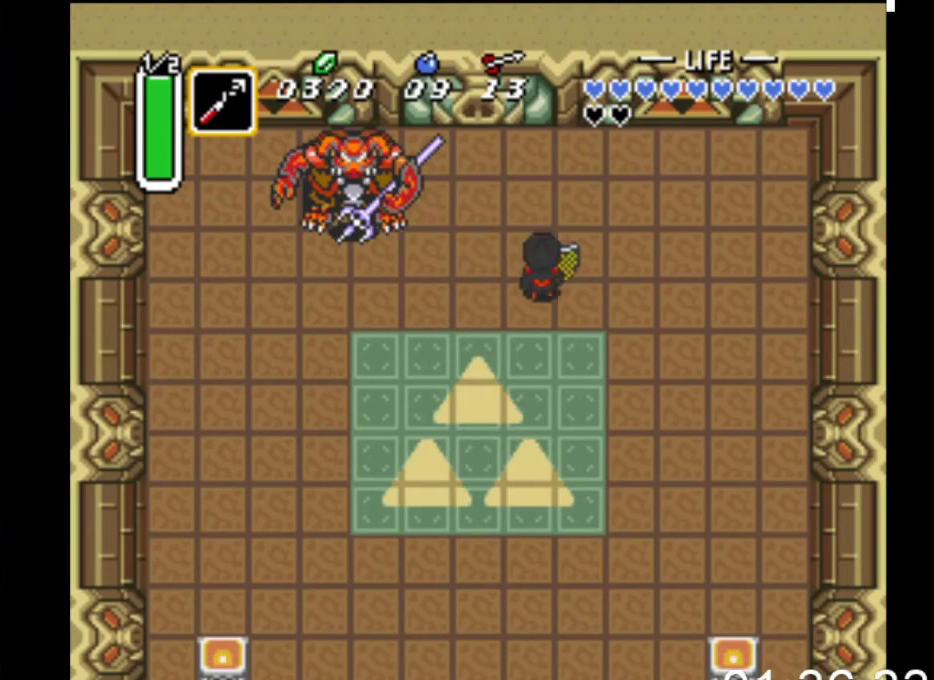
{"buttons": ["A", "DPAD_LEFT"], "events": [[33, "DPAD_LEFT", "down"], [233, "DPAD_UP", "up"], [367, "A", "down"]]}
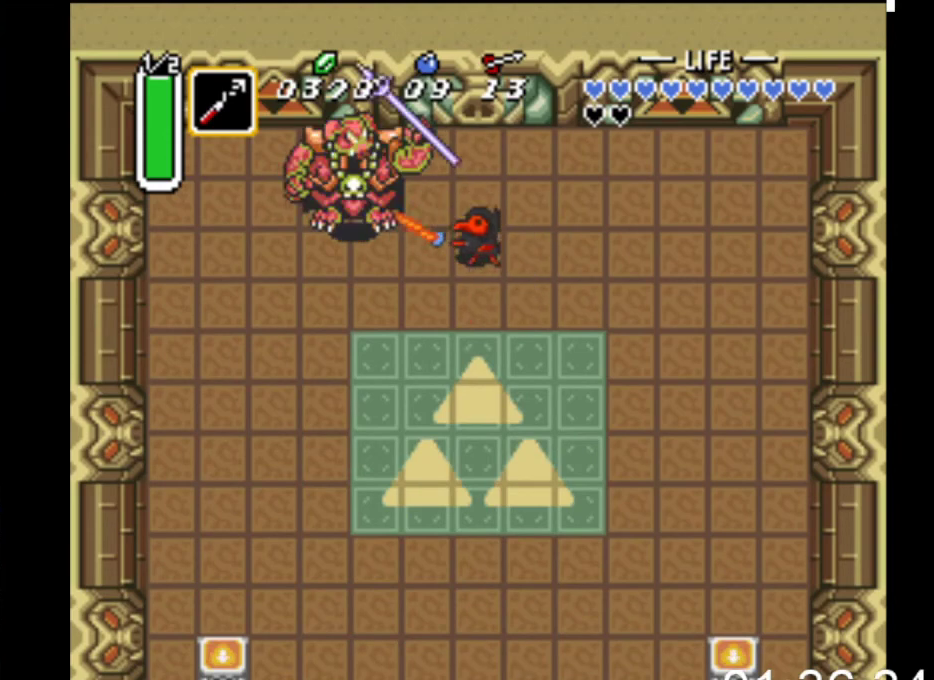
{"buttons": ["DPAD_LEFT"], "events": [[67, "A", "up"], [167, "DPAD_UP", "down"], [500, "DPAD_UP", "up"]]}
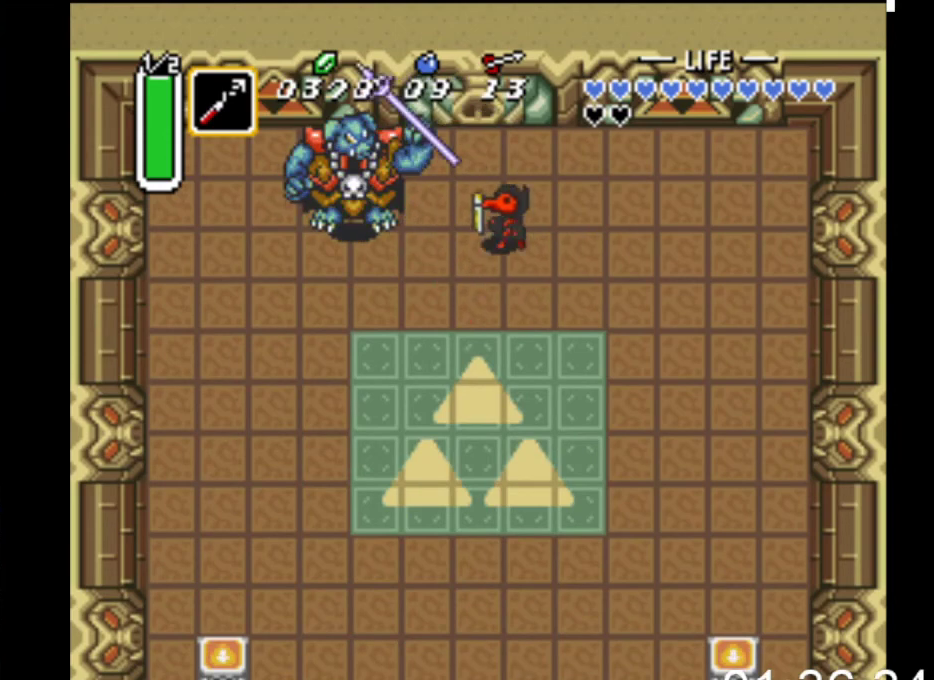
{"buttons": ["DPAD_LEFT"], "events": [[200, "A", "down"], [367, "A", "up"]]}
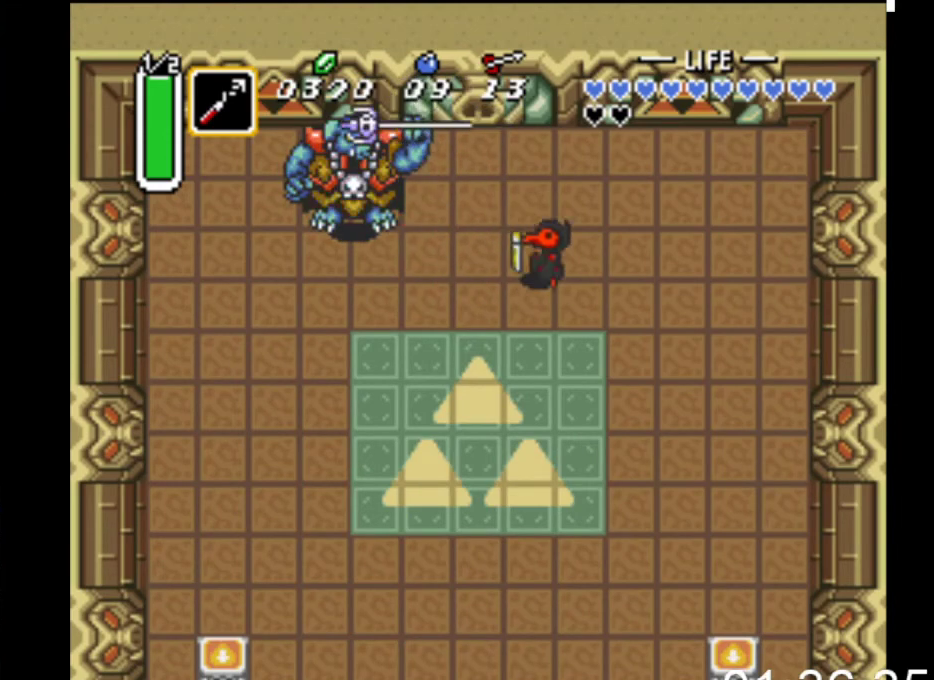
{"buttons": [], "events": [[67, "START", "down"], [267, "DPAD_LEFT", "up"], [333, "START", "up"]]}
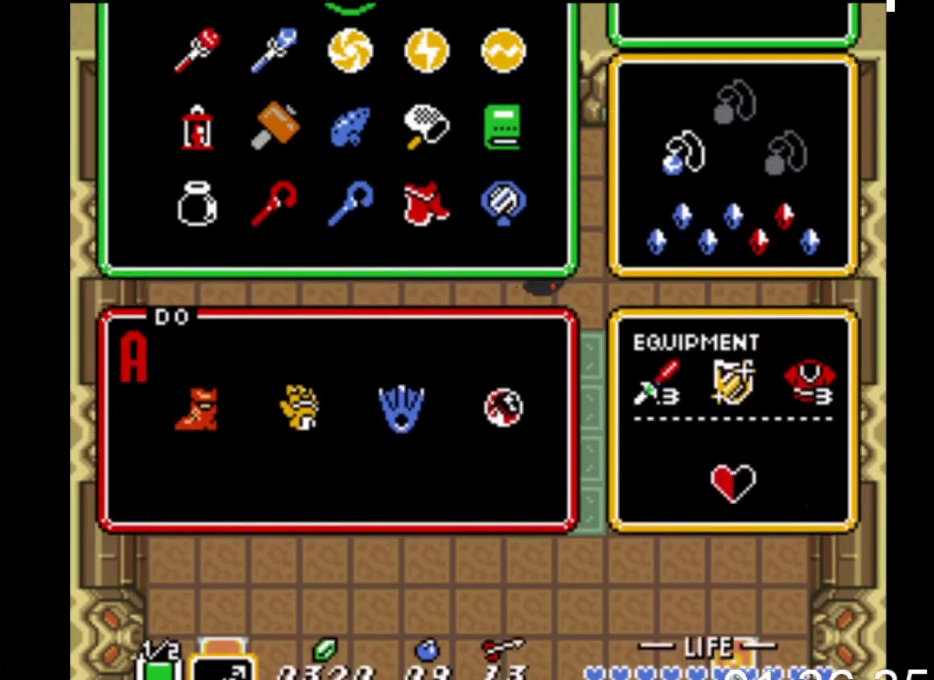
{"buttons": [], "events": []}
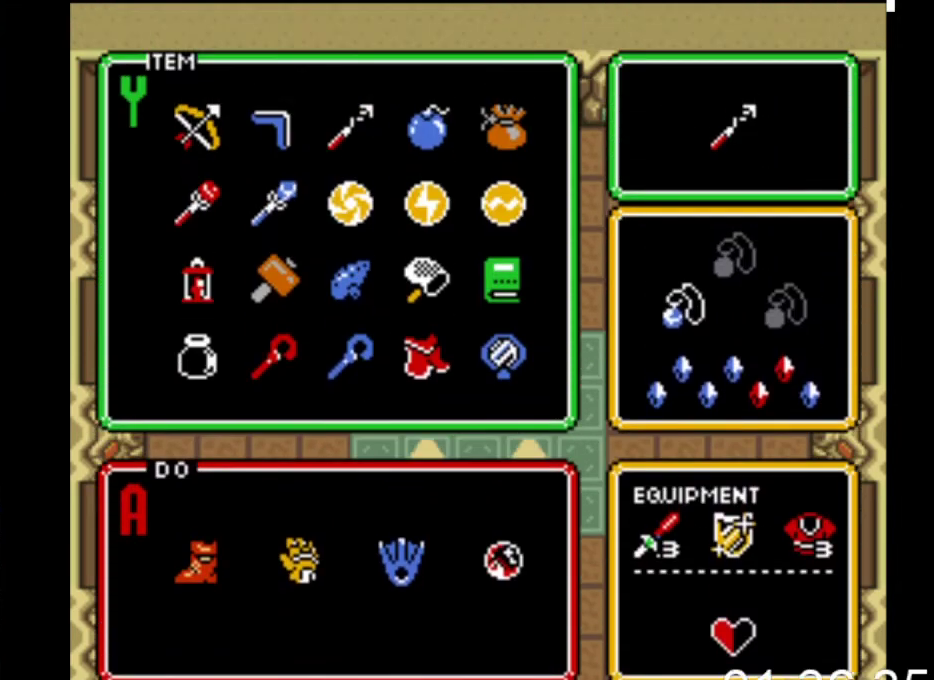
{"buttons": ["START"], "events": [[33, "DPAD_UP", "down"], [100, "DPAD_UP", "up"], [233, "DPAD_RIGHT", "down"], [300, "DPAD_RIGHT", "up"], [333, "START", "down"]]}
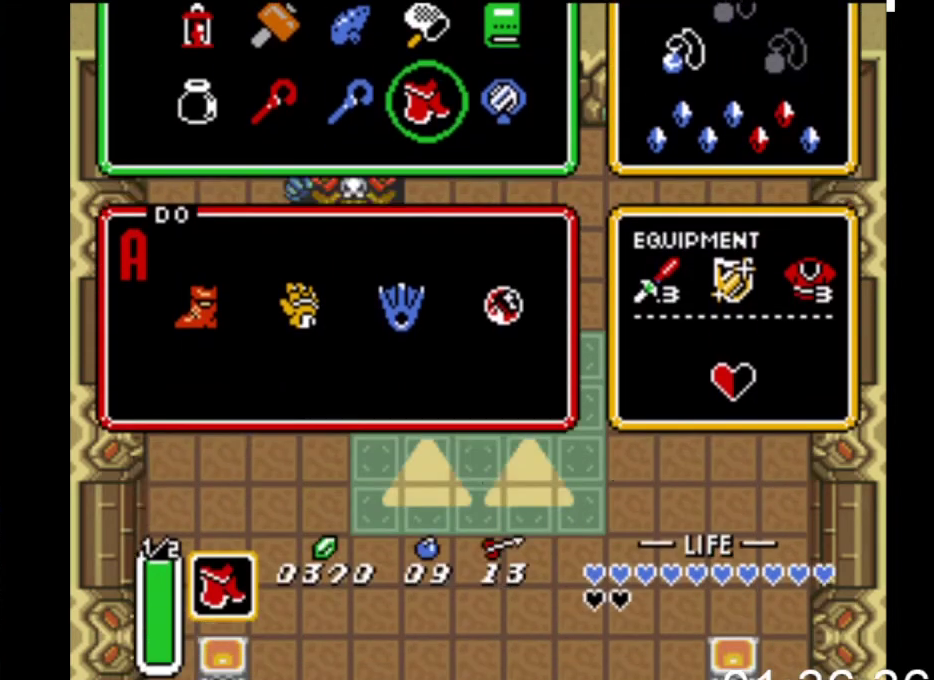
{"buttons": ["DPAD_UP"], "events": [[67, "START", "up"], [500, "DPAD_UP", "down"]]}
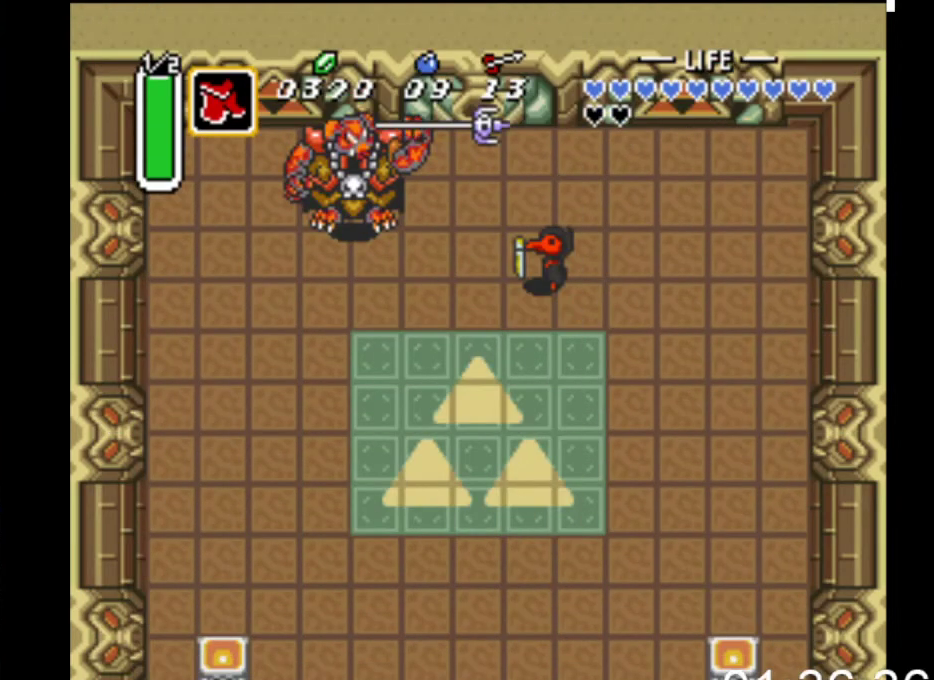
{"buttons": ["DPAD_LEFT"], "events": [[100, "X", "down"], [300, "DPAD_LEFT", "down"], [300, "X", "up"], [333, "DPAD_UP", "up"]]}
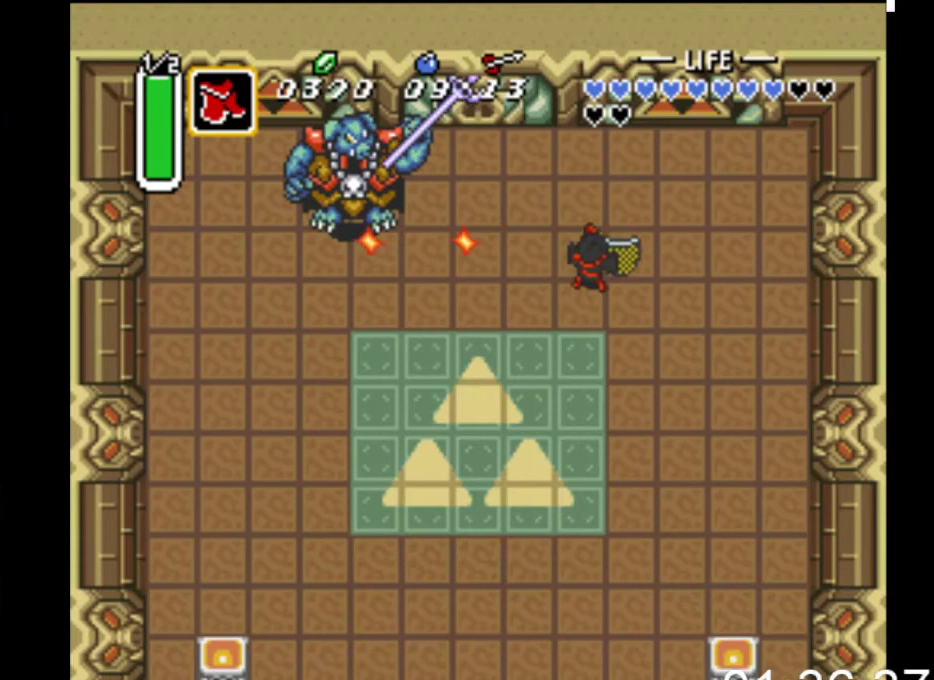
{"buttons": ["X"], "events": [[33, "DPAD_UP", "down"], [133, "DPAD_UP", "up"], [200, "DPAD_UP", "down"], [333, "DPAD_UP", "up"], [333, "X", "down"], [500, "DPAD_LEFT", "up"]]}
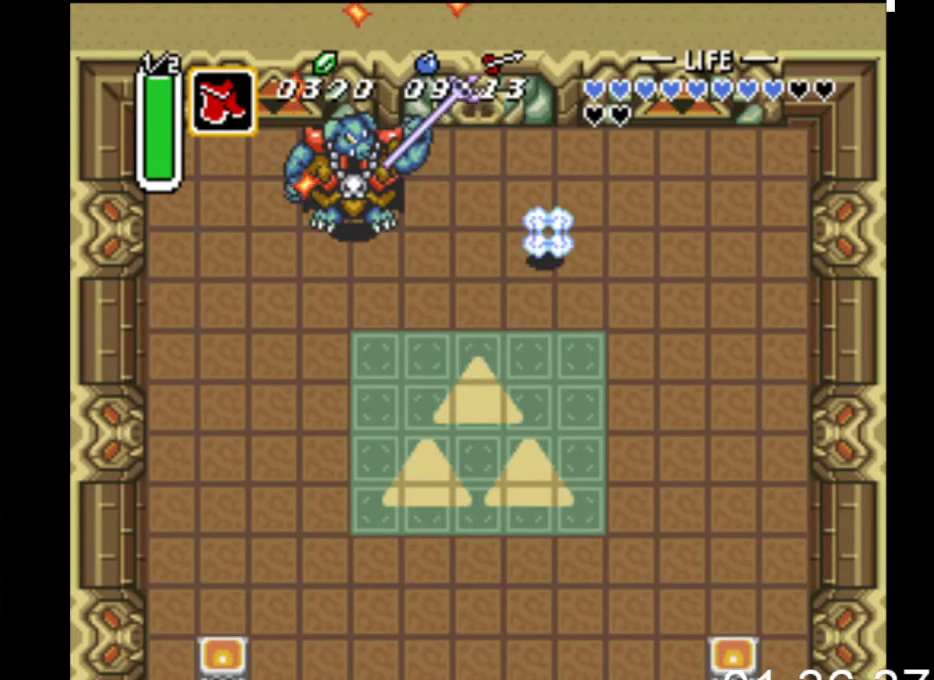
{"buttons": ["DPAD_LEFT"], "events": [[33, "X", "up"], [167, "DPAD_LEFT", "down"], [167, "DPAD_UP", "down"], [500, "DPAD_UP", "up"]]}